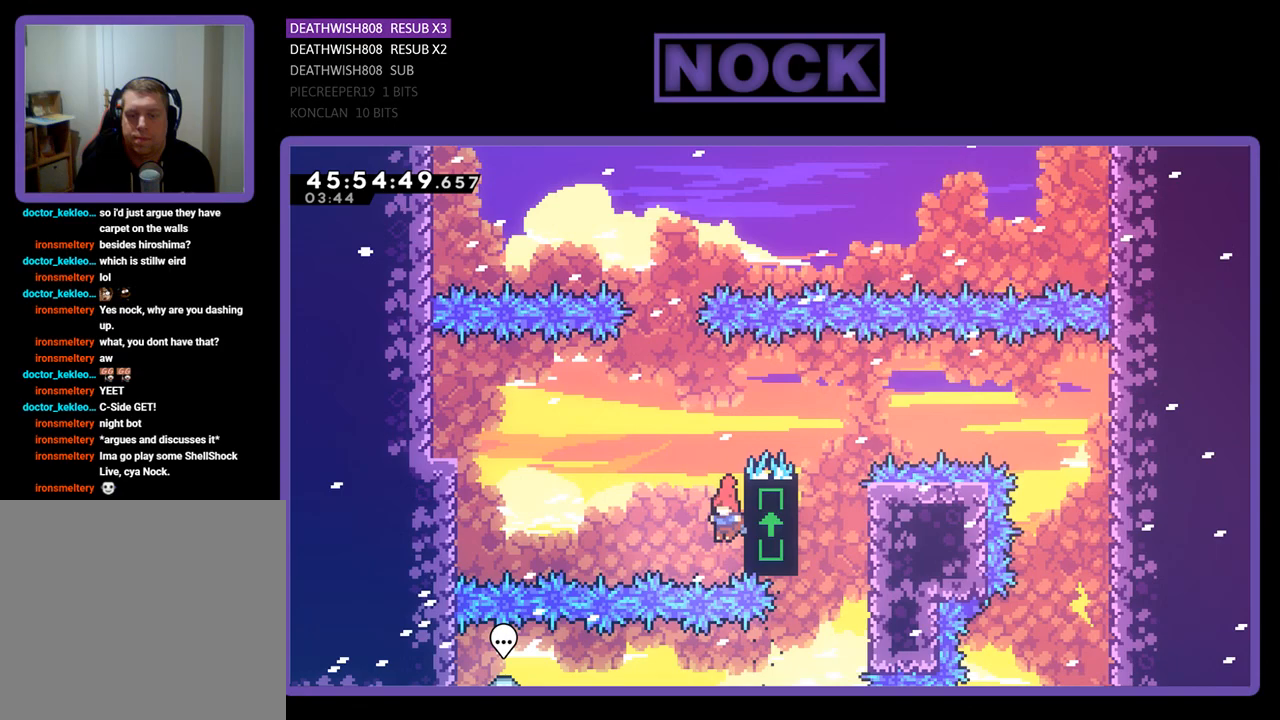
Gameplay with a controller (PlayStation layout); each line is a JSON object with the inputs held at the frame after it. "events" lists button and stick changes between this image and that frame as [ms after this image, input, new state], when the widget could be followed in between. Not read: left_stick right_stick.
{"buttons": ["CROSS", "R2", "DPAD_UP", "DPAD_LEFT"], "events": [[133, "DPAD_RIGHT", "up"], [200, "DPAD_LEFT", "down"], [400, "CROSS", "down"], [400, "DPAD_LEFT", "up"], [500, "DPAD_LEFT", "down"]]}
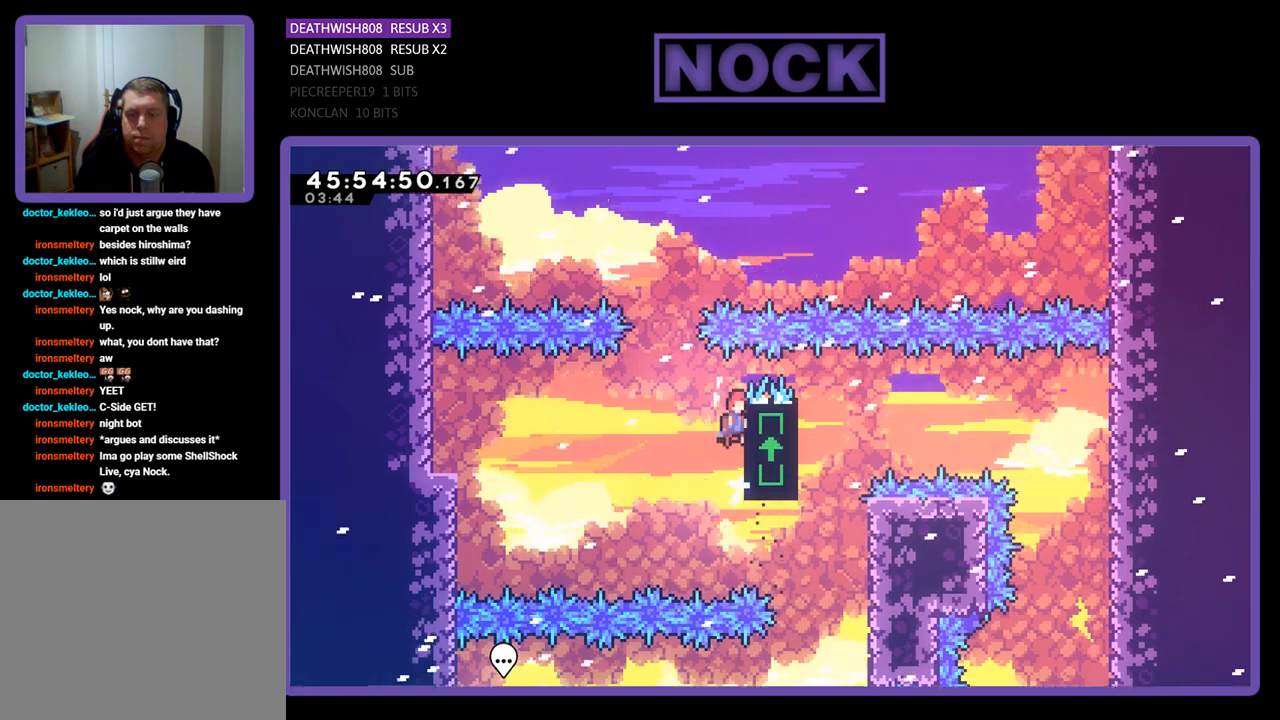
{"buttons": ["CIRCLE", "R2", "DPAD_UP", "DPAD_RIGHT"], "events": [[267, "DPAD_LEFT", "up"], [300, "CROSS", "up"], [300, "DPAD_RIGHT", "down"], [333, "CIRCLE", "down"]]}
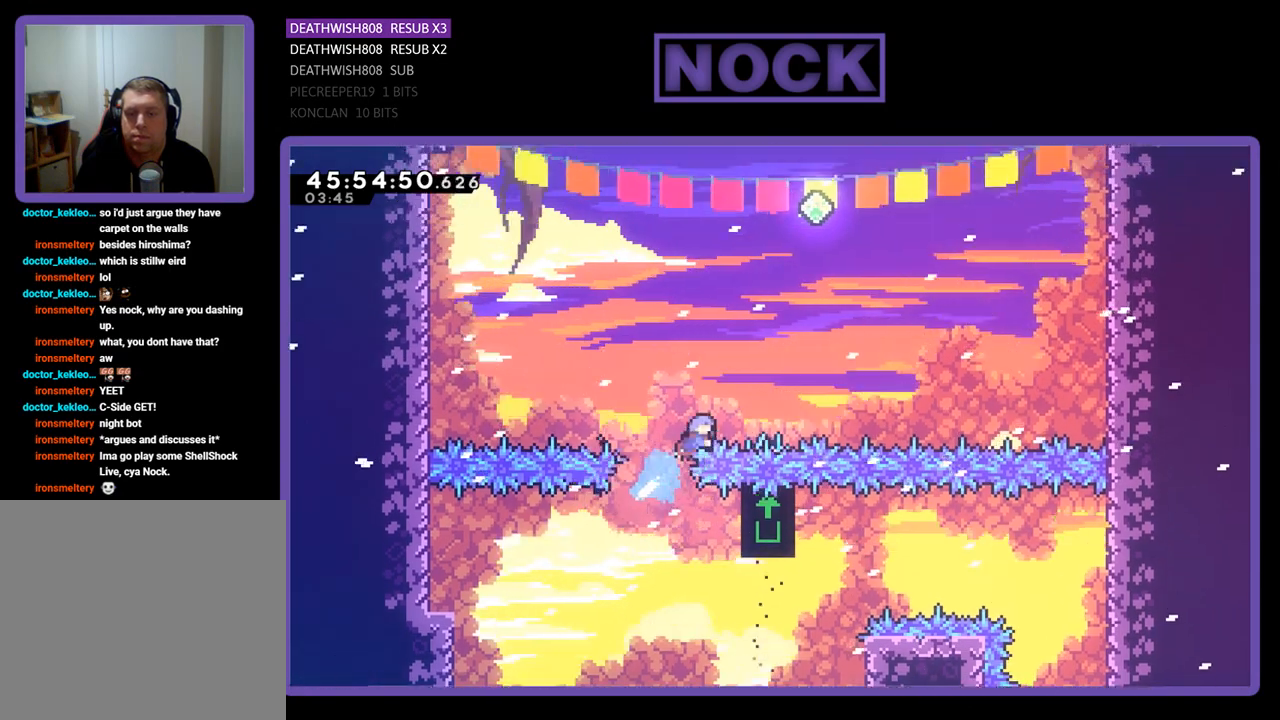
{"buttons": ["R2", "DPAD_UP", "DPAD_LEFT"], "events": [[367, "DPAD_LEFT", "down"], [367, "DPAD_RIGHT", "up"], [400, "CIRCLE", "up"]]}
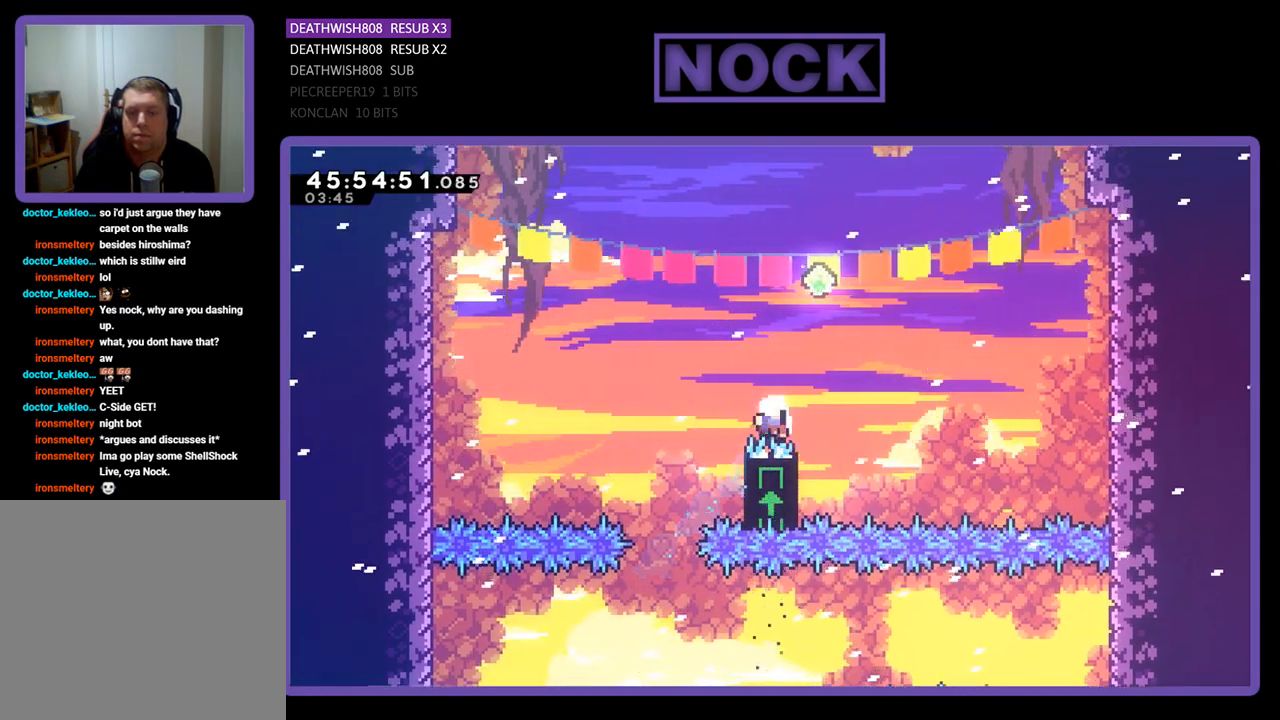
{"buttons": [], "events": [[200, "DPAD_UP", "up"], [233, "DPAD_LEFT", "up"], [267, "R2", "up"]]}
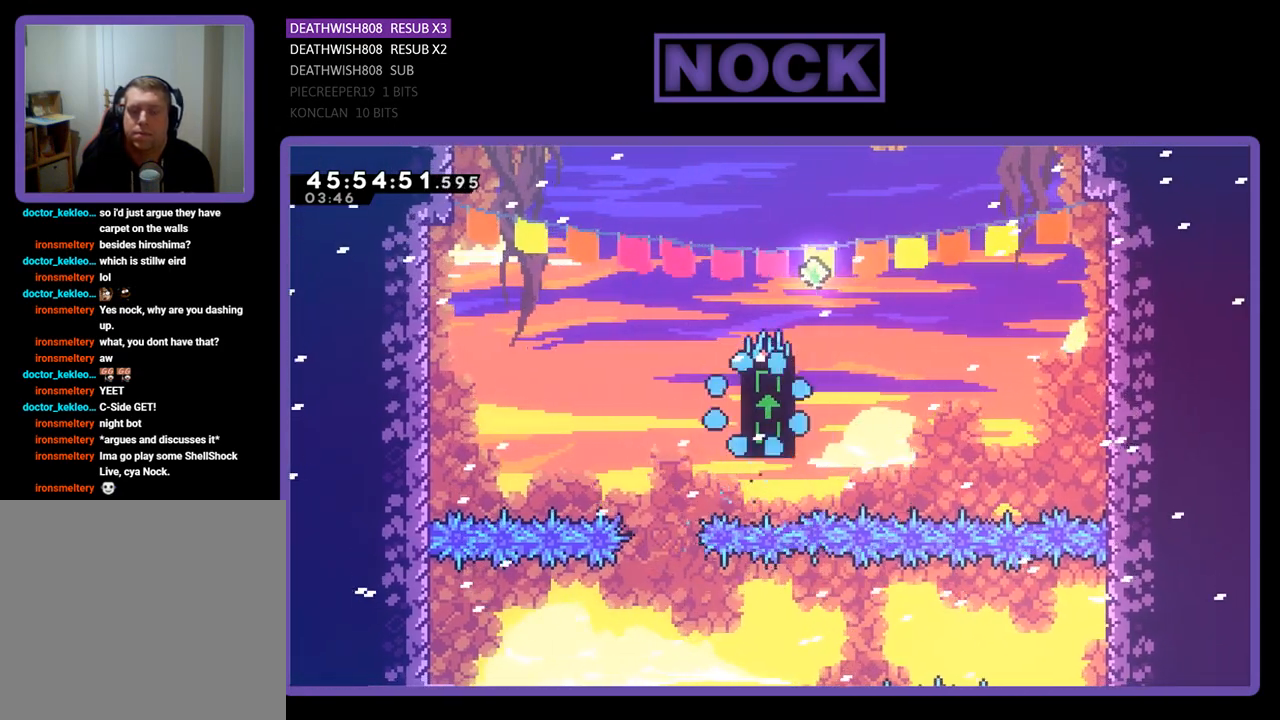
{"buttons": [], "events": []}
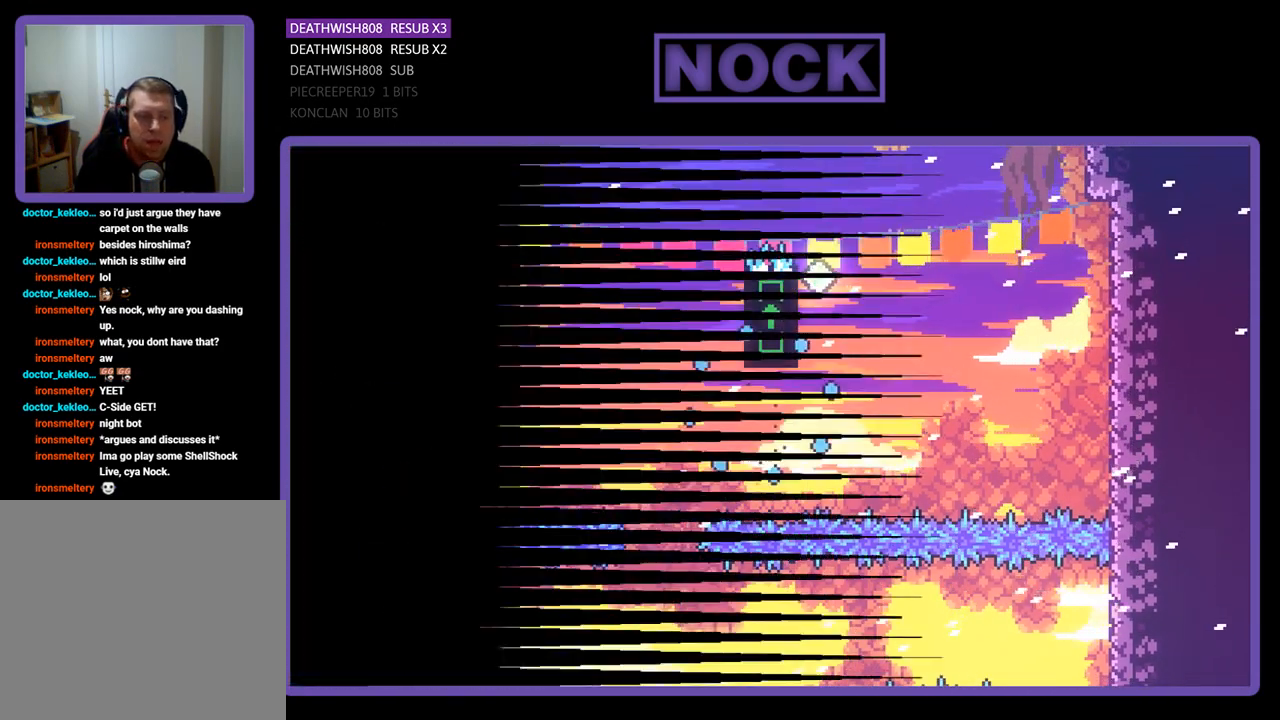
{"buttons": ["R2"], "events": [[67, "R2", "down"]]}
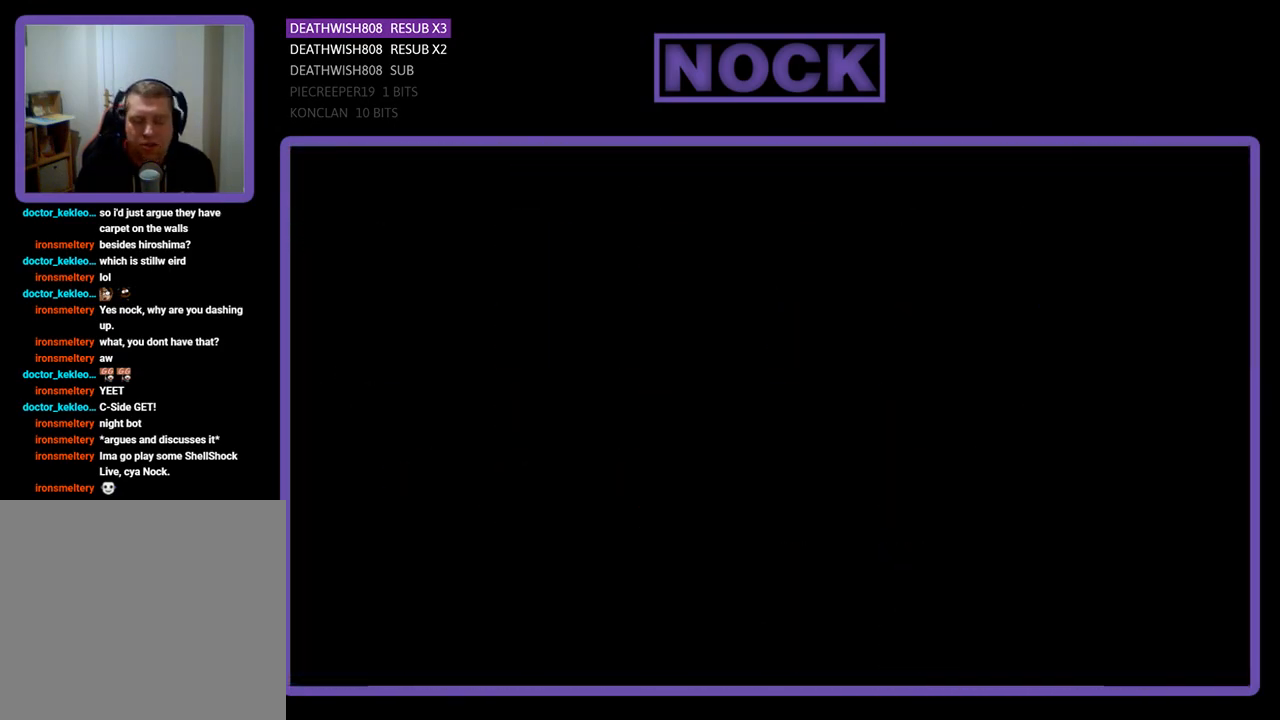
{"buttons": ["R2", "DPAD_UP", "DPAD_RIGHT"], "events": [[67, "DPAD_RIGHT", "down"], [267, "DPAD_UP", "down"]]}
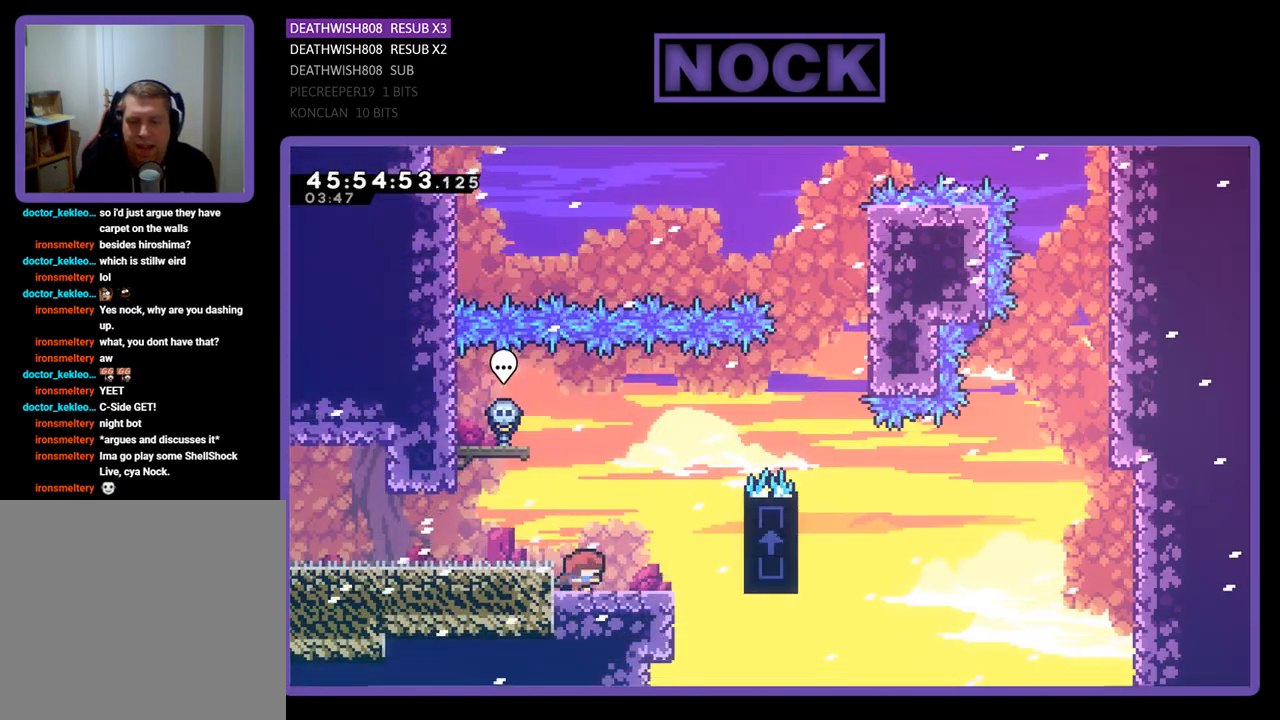
{"buttons": ["CROSS", "R2", "DPAD_UP", "DPAD_RIGHT"], "events": [[267, "CROSS", "down"]]}
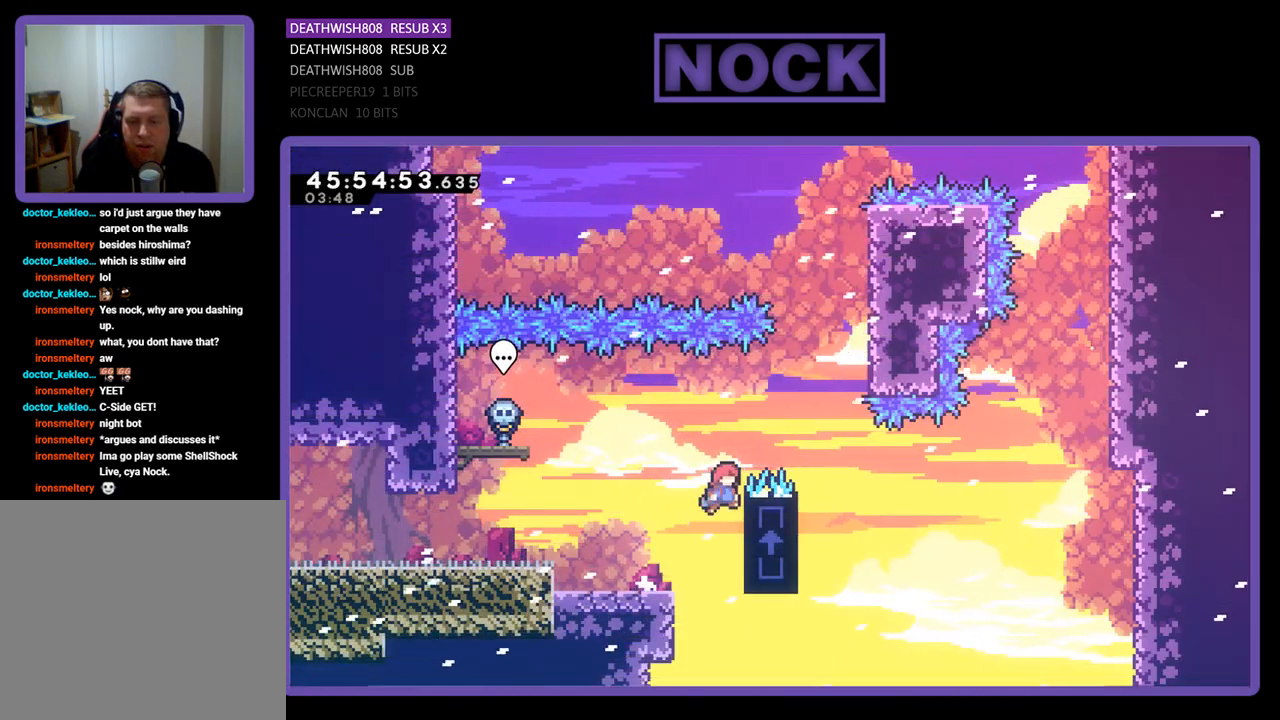
{"buttons": ["R2", "DPAD_UP", "DPAD_RIGHT"], "events": [[133, "CROSS", "up"], [233, "CROSS", "down"], [467, "CROSS", "up"]]}
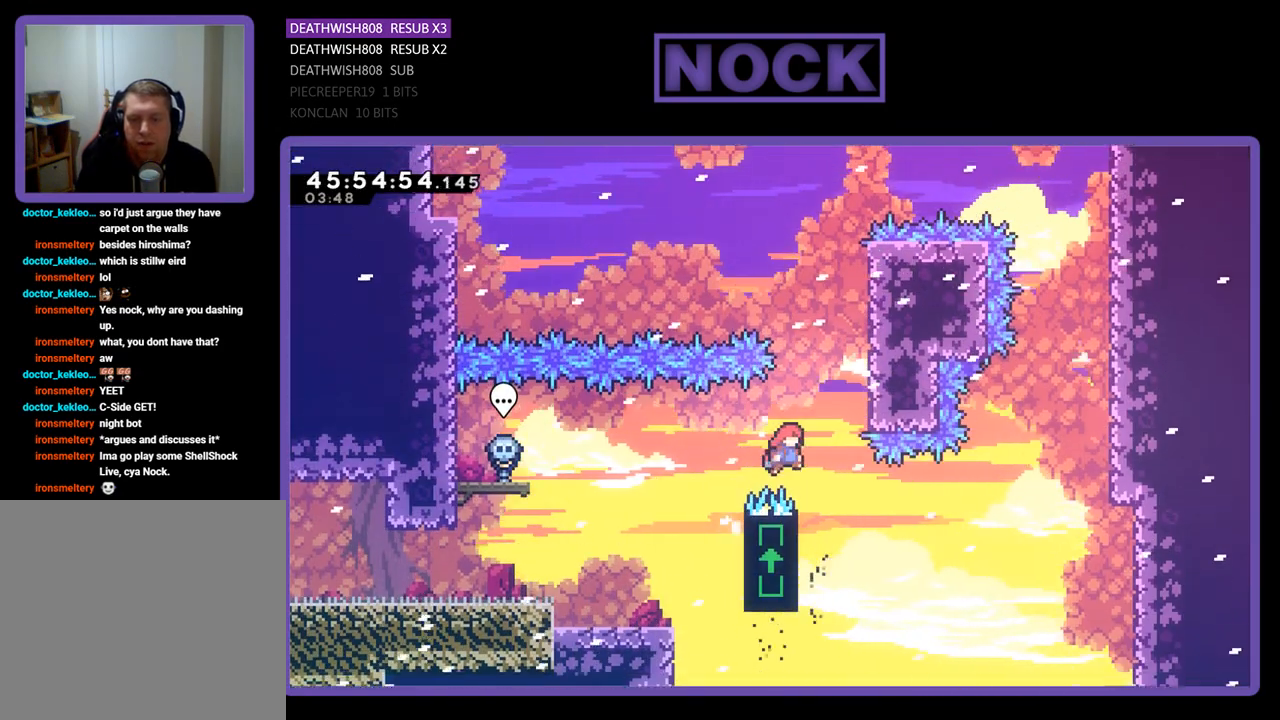
{"buttons": ["R2"], "events": [[33, "DPAD_RIGHT", "up"], [67, "DPAD_UP", "up"], [133, "DPAD_LEFT", "down"], [233, "DPAD_UP", "down"], [500, "DPAD_LEFT", "up"], [500, "DPAD_UP", "up"]]}
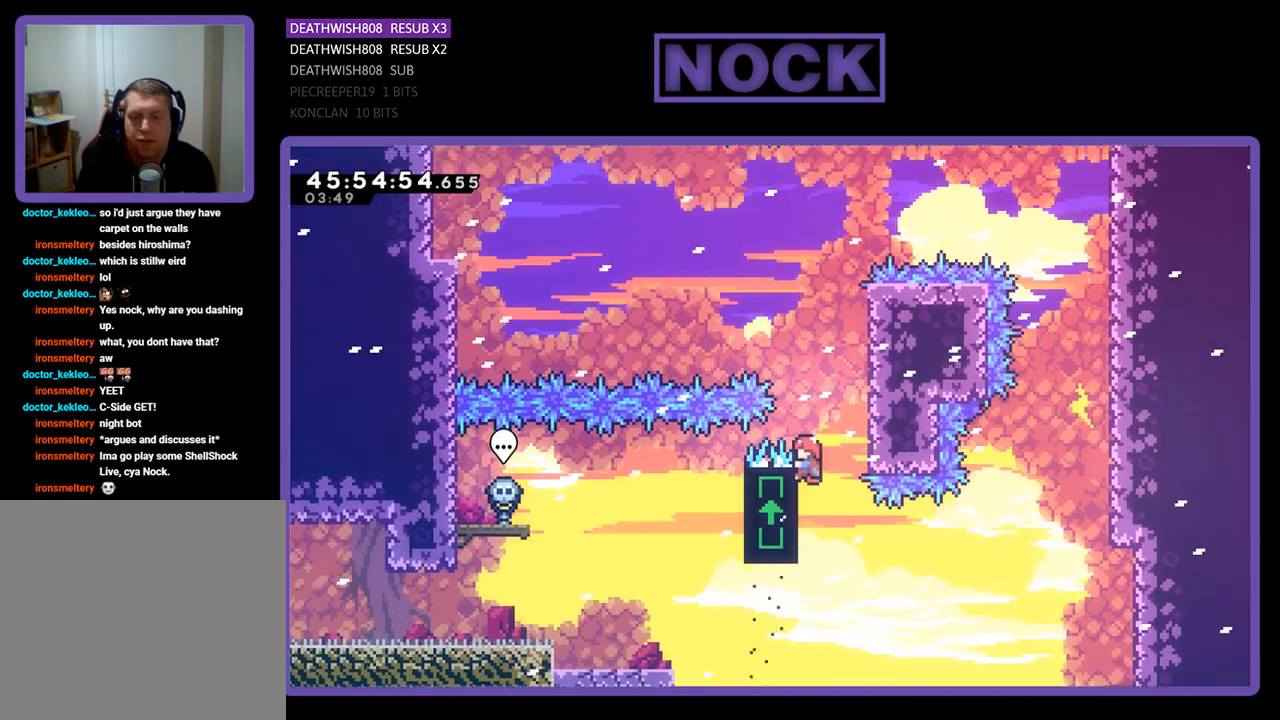
{"buttons": ["CROSS", "R2", "DPAD_LEFT"], "events": [[267, "DPAD_LEFT", "down"], [300, "CROSS", "down"]]}
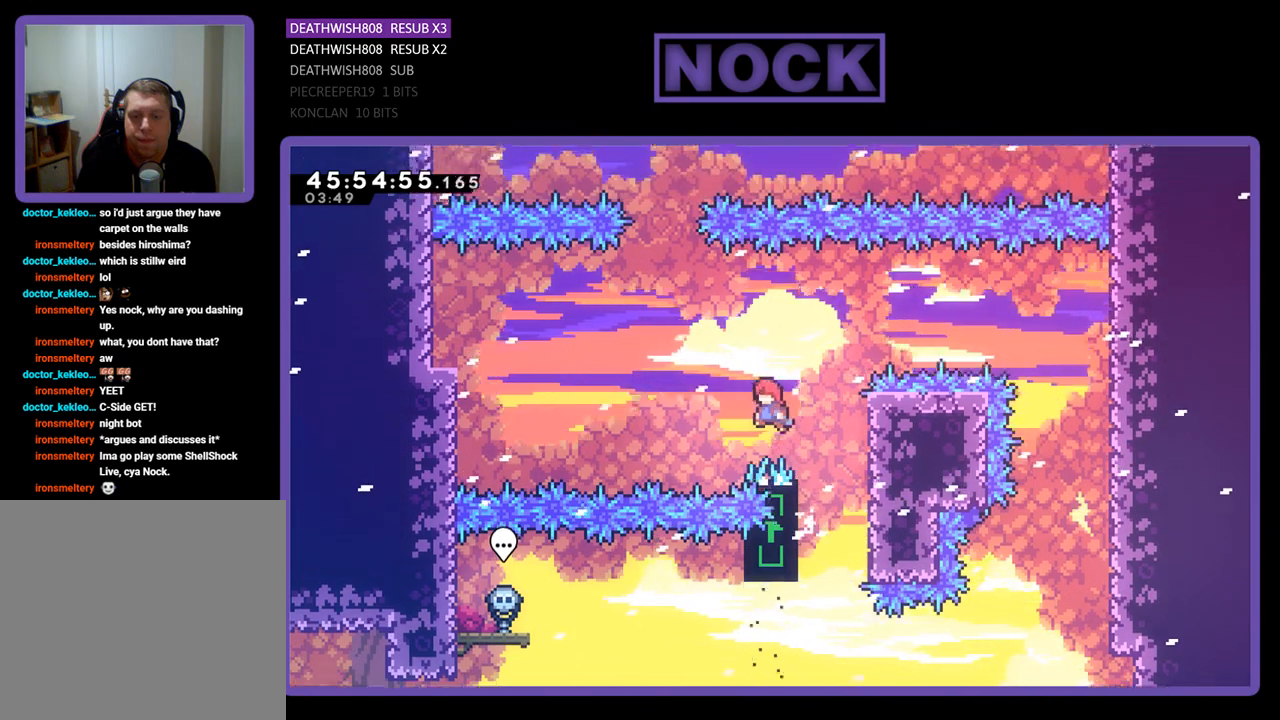
{"buttons": ["R2", "DPAD_UP", "DPAD_RIGHT"], "events": [[100, "CROSS", "up"], [133, "DPAD_LEFT", "up"], [233, "DPAD_RIGHT", "down"], [267, "DPAD_UP", "down"]]}
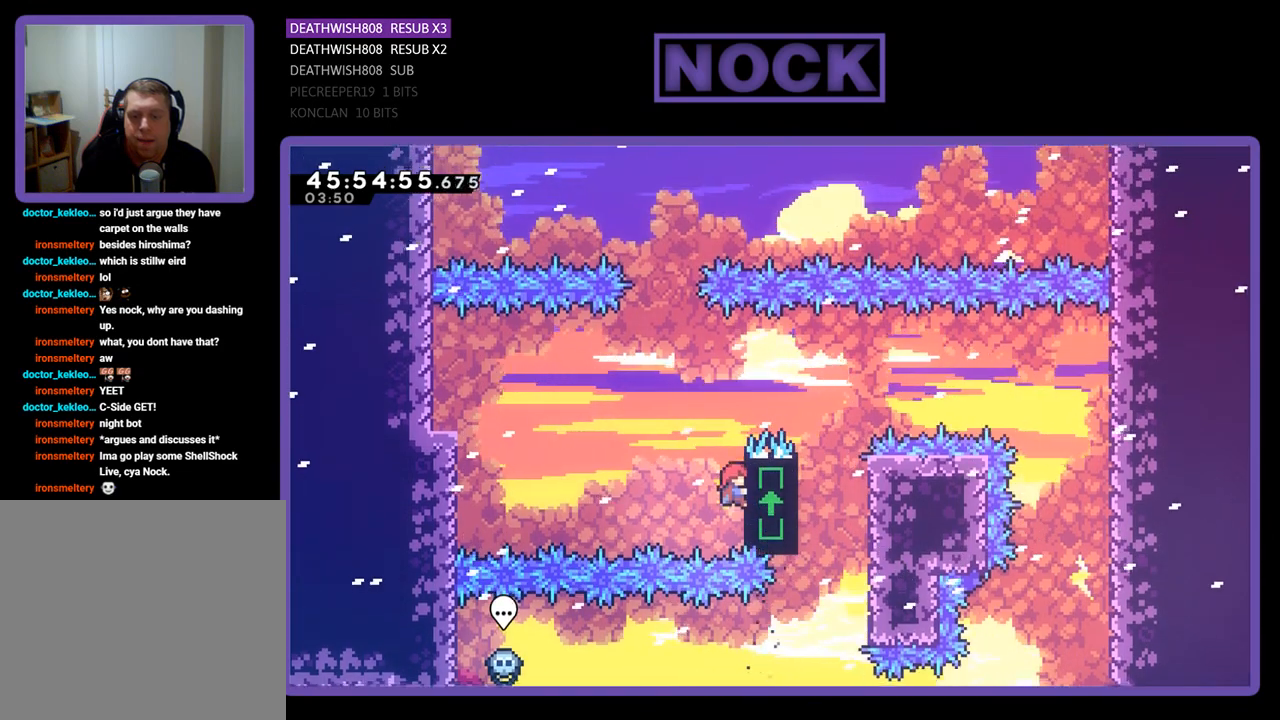
{"buttons": ["CROSS", "R2", "DPAD_LEFT"], "events": [[100, "DPAD_RIGHT", "up"], [267, "DPAD_LEFT", "down"], [300, "DPAD_LEFT", "up"], [300, "DPAD_UP", "up"], [400, "DPAD_LEFT", "down"], [433, "CROSS", "down"]]}
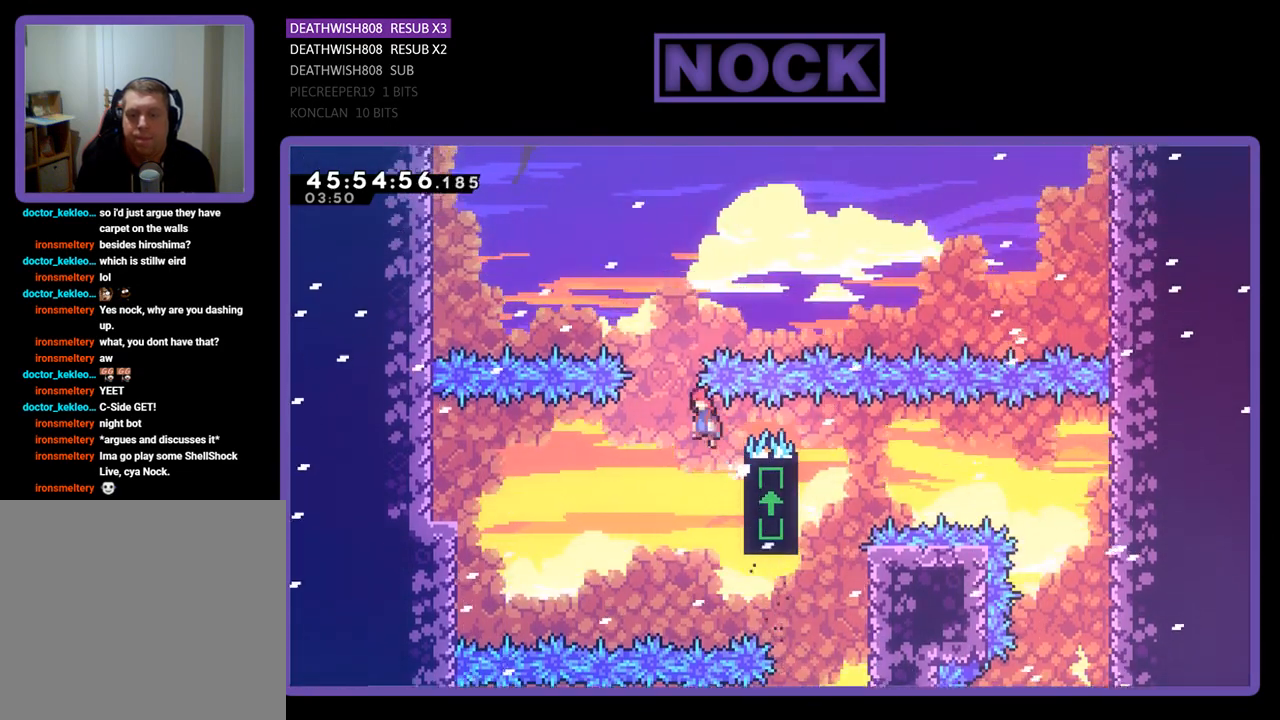
{"buttons": ["CIRCLE", "R2", "DPAD_UP", "DPAD_RIGHT"], "events": [[67, "DPAD_UP", "down"], [100, "DPAD_LEFT", "up"], [167, "CROSS", "up"], [267, "CIRCLE", "down"], [300, "DPAD_RIGHT", "down"]]}
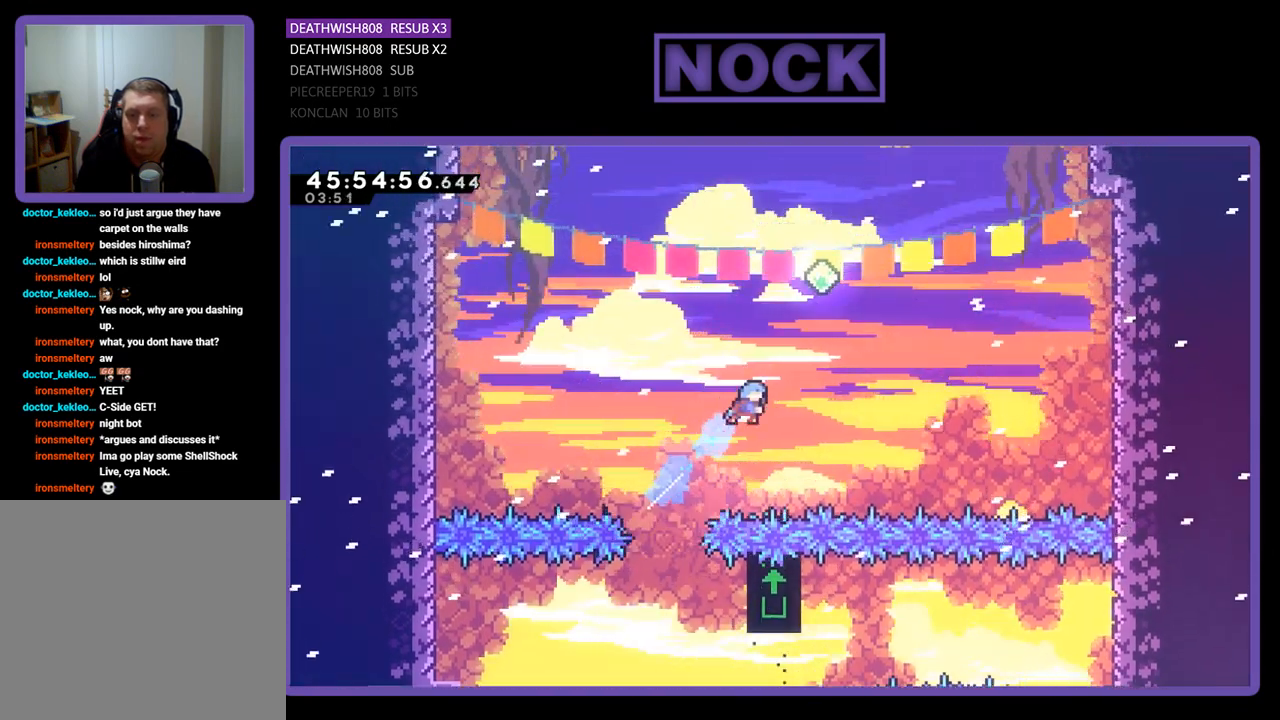
{"buttons": ["R2", "DPAD_UP", "DPAD_LEFT"], "events": [[167, "DPAD_UP", "up"], [200, "CIRCLE", "up"], [200, "DPAD_RIGHT", "up"], [267, "DPAD_LEFT", "down"], [333, "DPAD_UP", "down"]]}
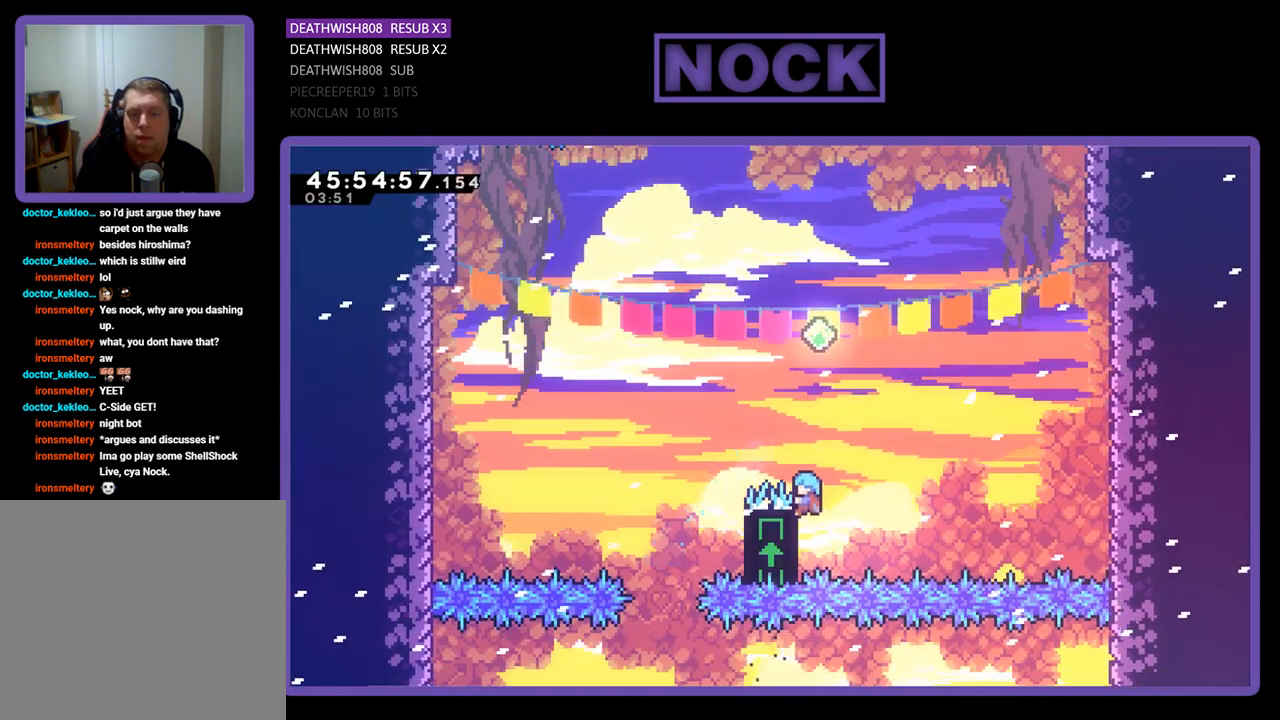
{"buttons": ["R2"], "events": [[33, "DPAD_LEFT", "up"], [67, "DPAD_UP", "up"]]}
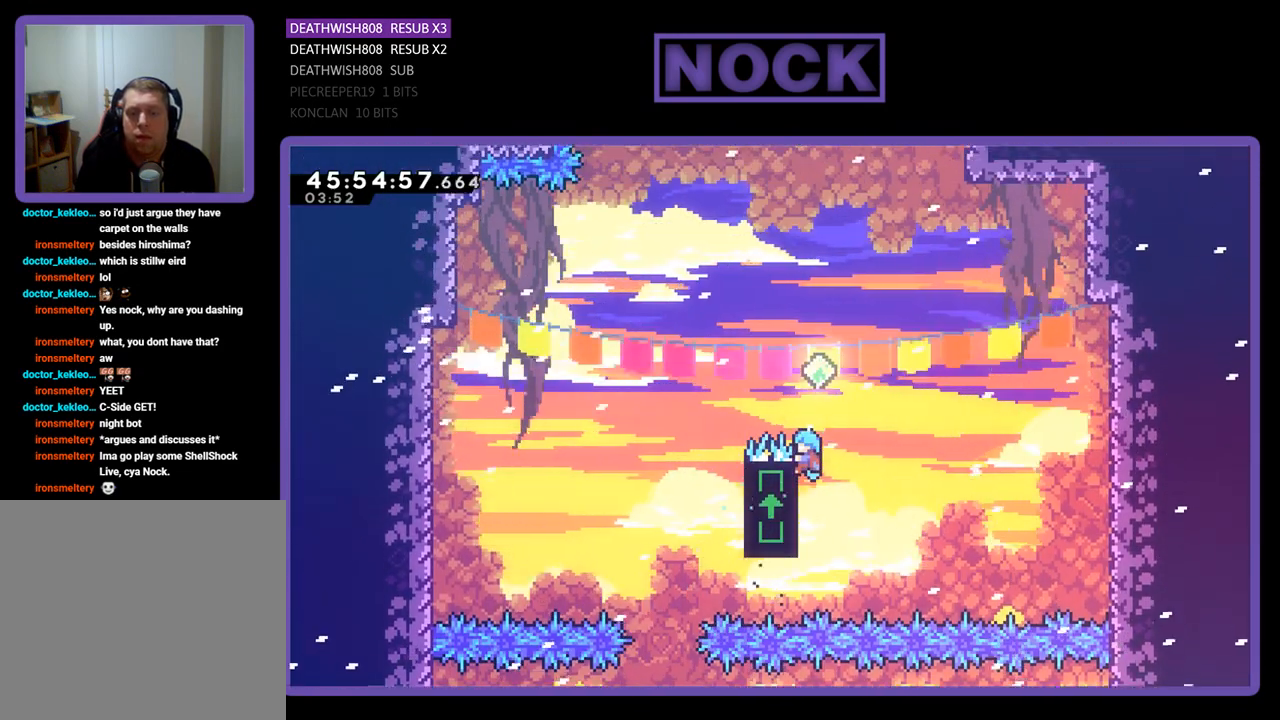
{"buttons": ["CROSS", "R2", "DPAD_LEFT"], "events": [[167, "CROSS", "down"], [200, "DPAD_LEFT", "down"]]}
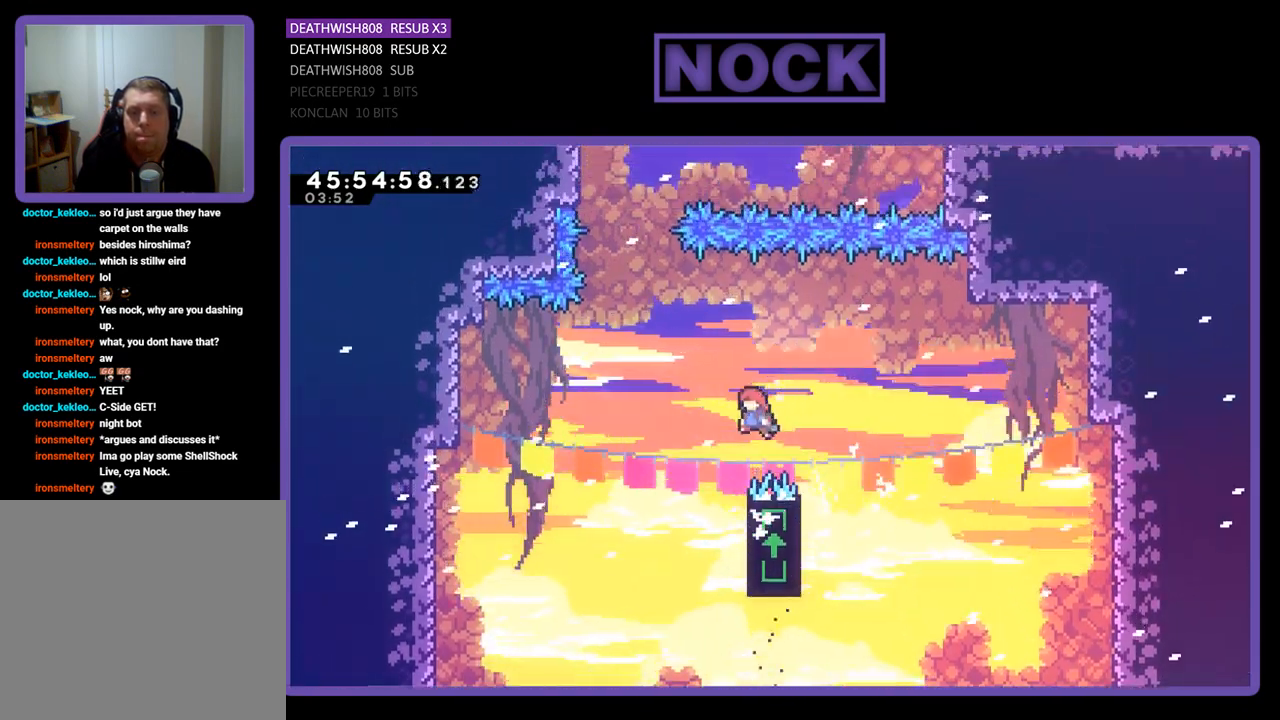
{"buttons": ["R2"], "events": [[33, "DPAD_LEFT", "up"], [67, "CROSS", "up"], [167, "DPAD_RIGHT", "down"], [167, "DPAD_UP", "down"], [367, "DPAD_RIGHT", "up"], [400, "DPAD_UP", "up"]]}
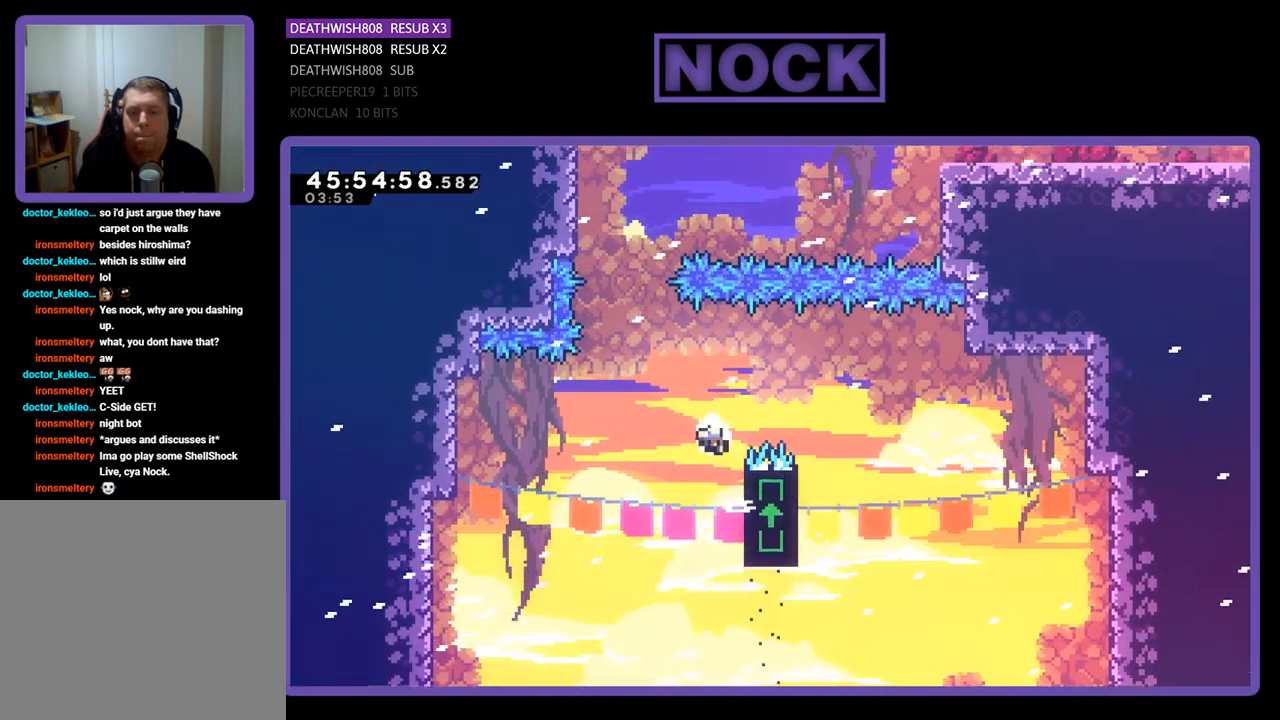
{"buttons": [], "events": [[233, "R2", "up"]]}
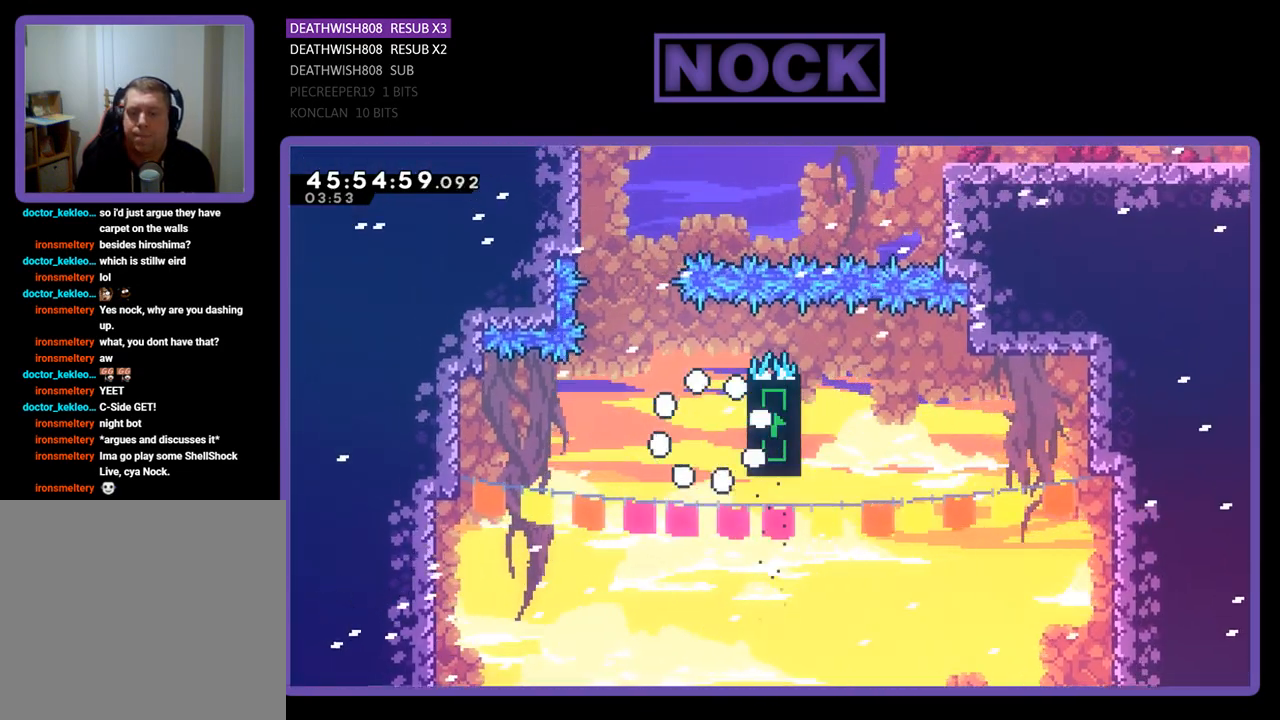
{"buttons": [], "events": []}
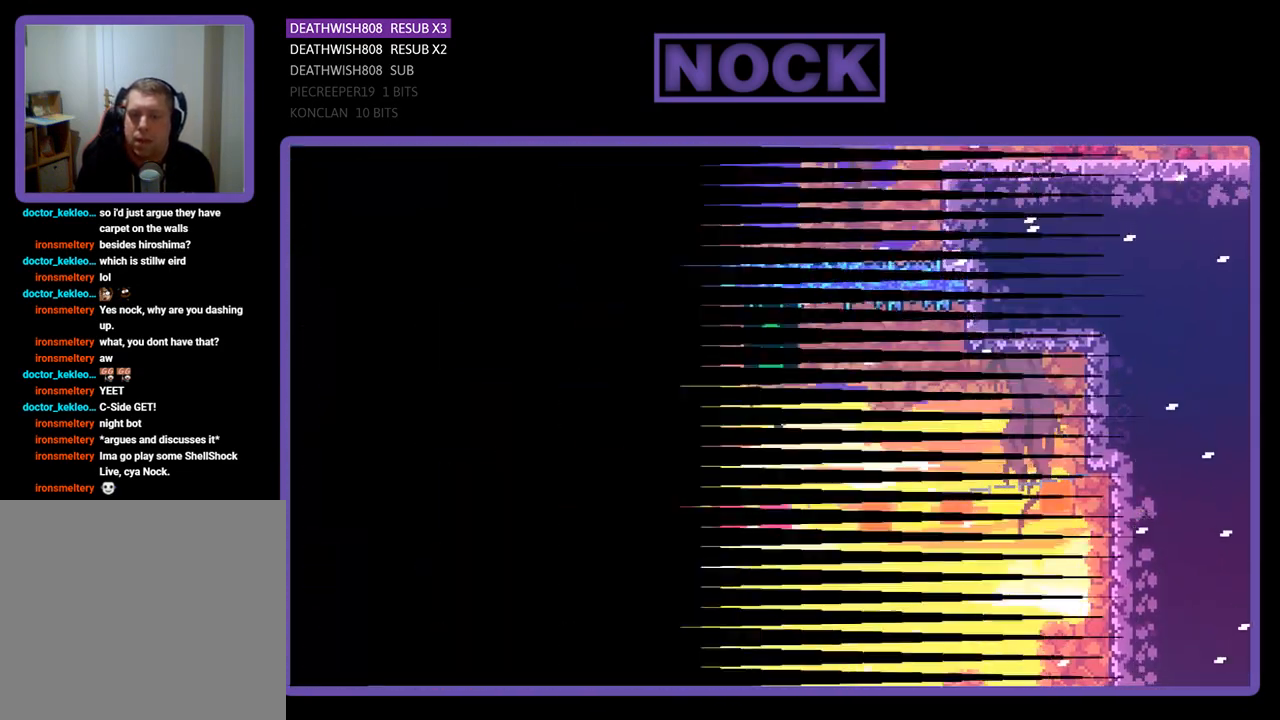
{"buttons": ["R2"], "events": [[133, "R2", "down"]]}
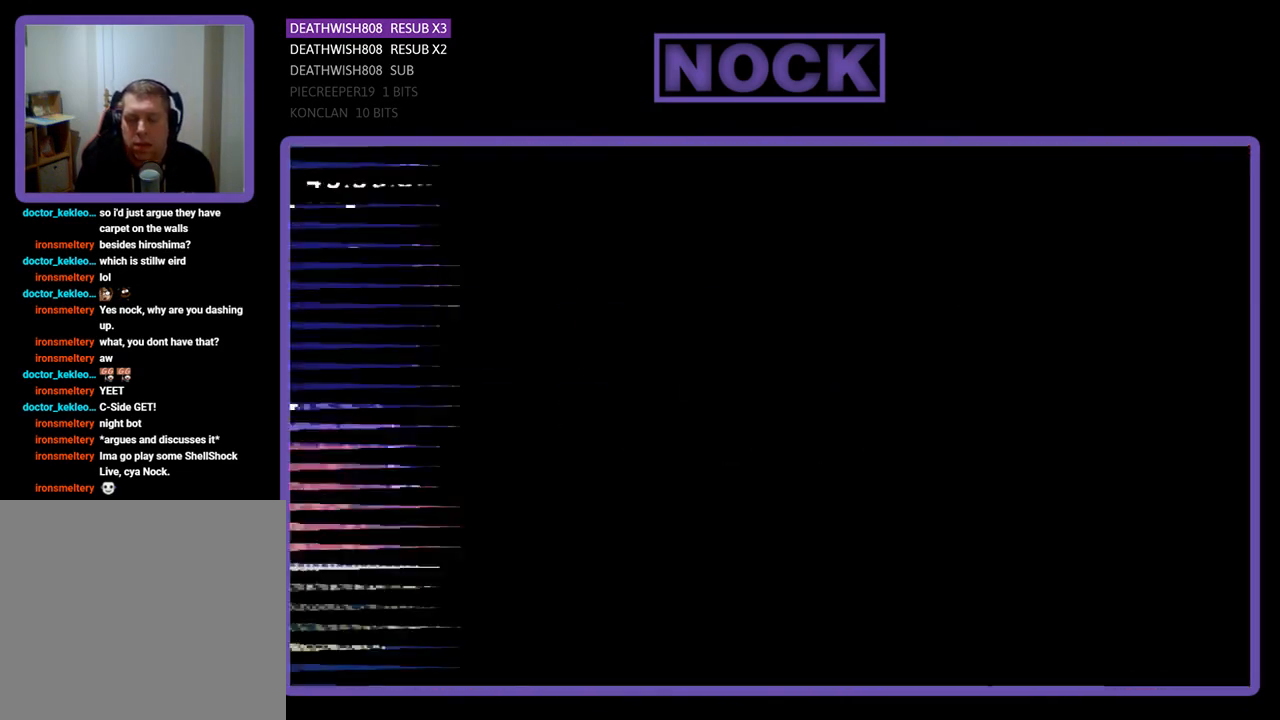
{"buttons": ["R2", "DPAD_RIGHT"], "events": [[400, "DPAD_RIGHT", "down"]]}
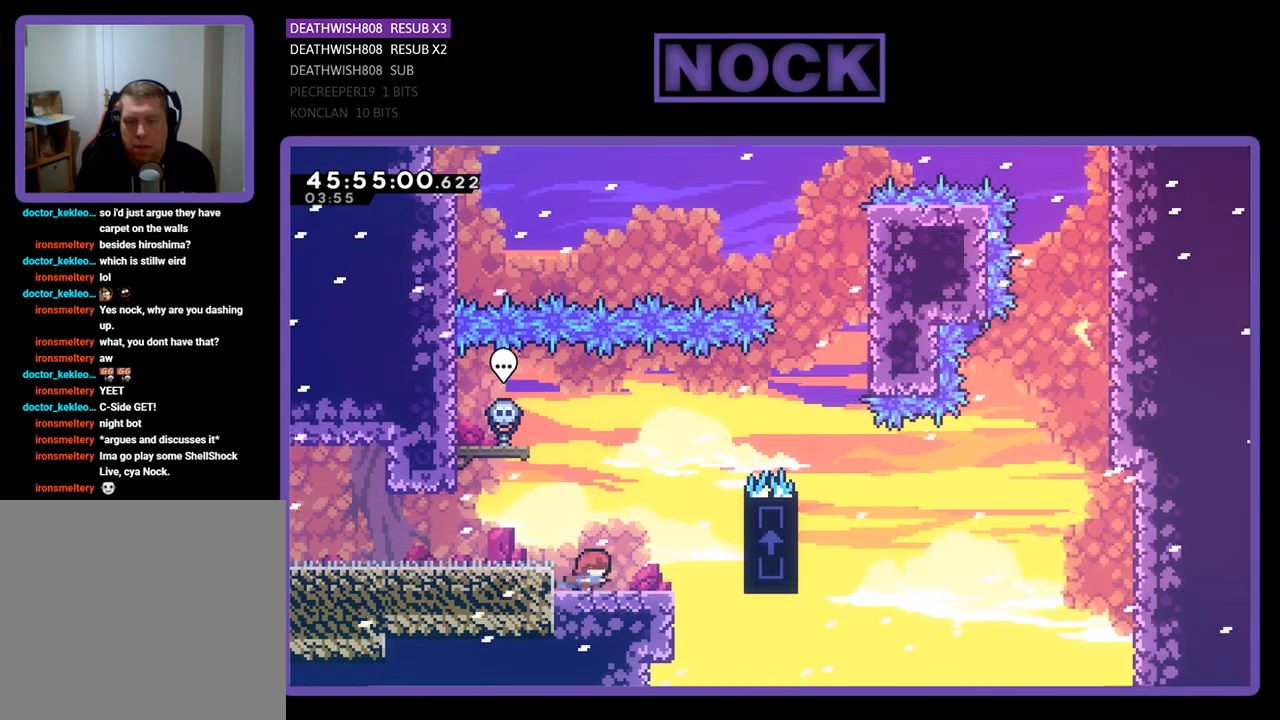
{"buttons": ["CROSS", "R2", "DPAD_UP", "DPAD_RIGHT"], "events": [[133, "DPAD_UP", "down"], [200, "CROSS", "down"]]}
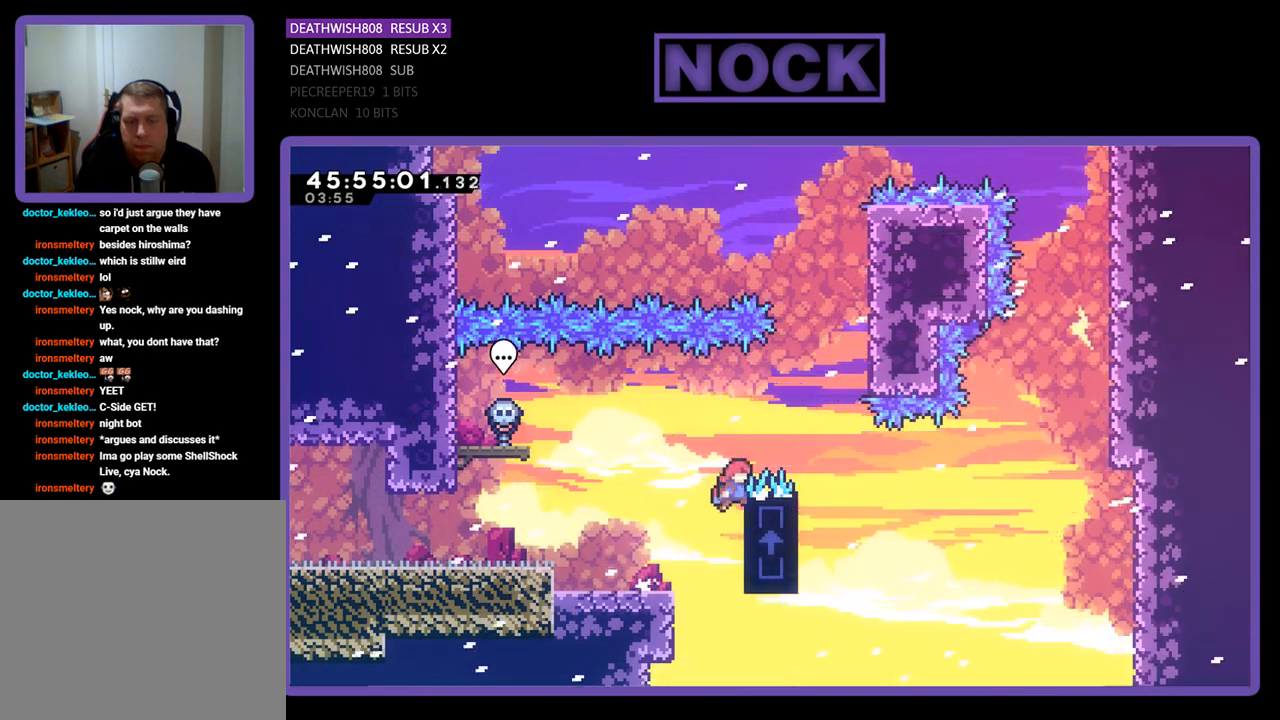
{"buttons": ["R2", "DPAD_UP"], "events": [[67, "CROSS", "up"], [167, "CROSS", "down"], [400, "CROSS", "up"], [467, "DPAD_RIGHT", "up"]]}
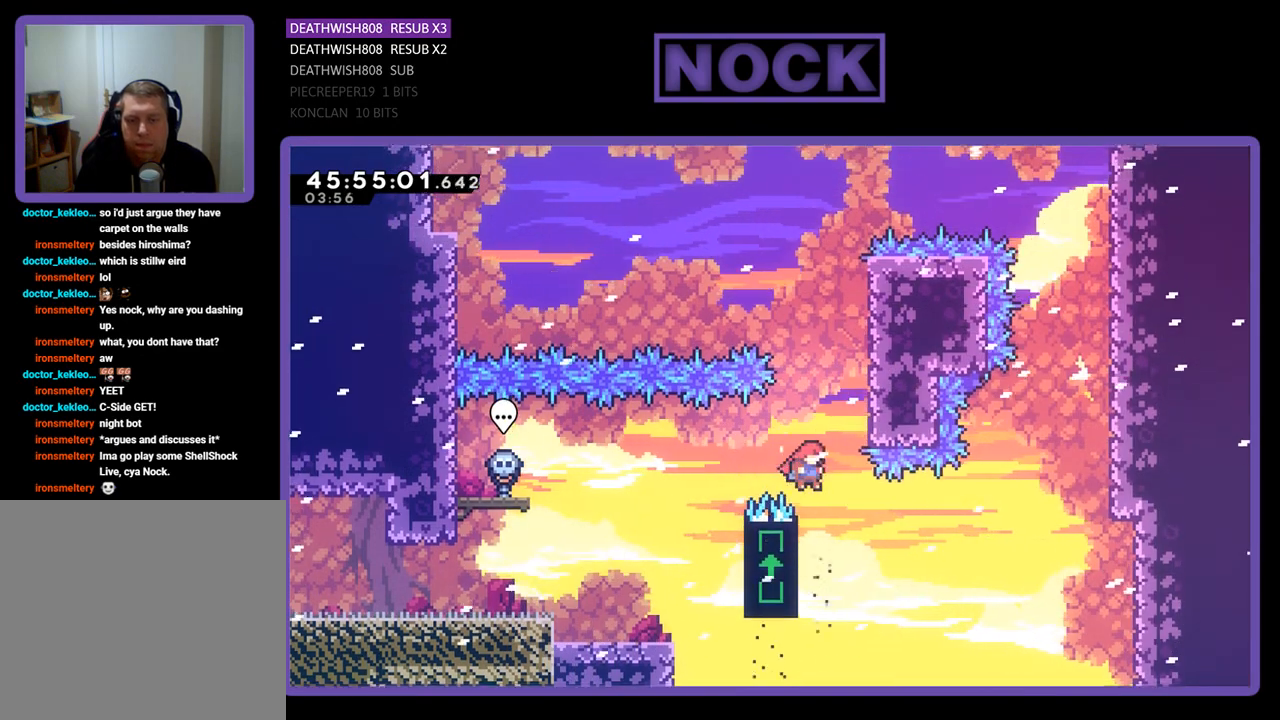
{"buttons": ["R2"], "events": [[33, "DPAD_LEFT", "down"], [500, "DPAD_LEFT", "up"], [500, "DPAD_UP", "up"]]}
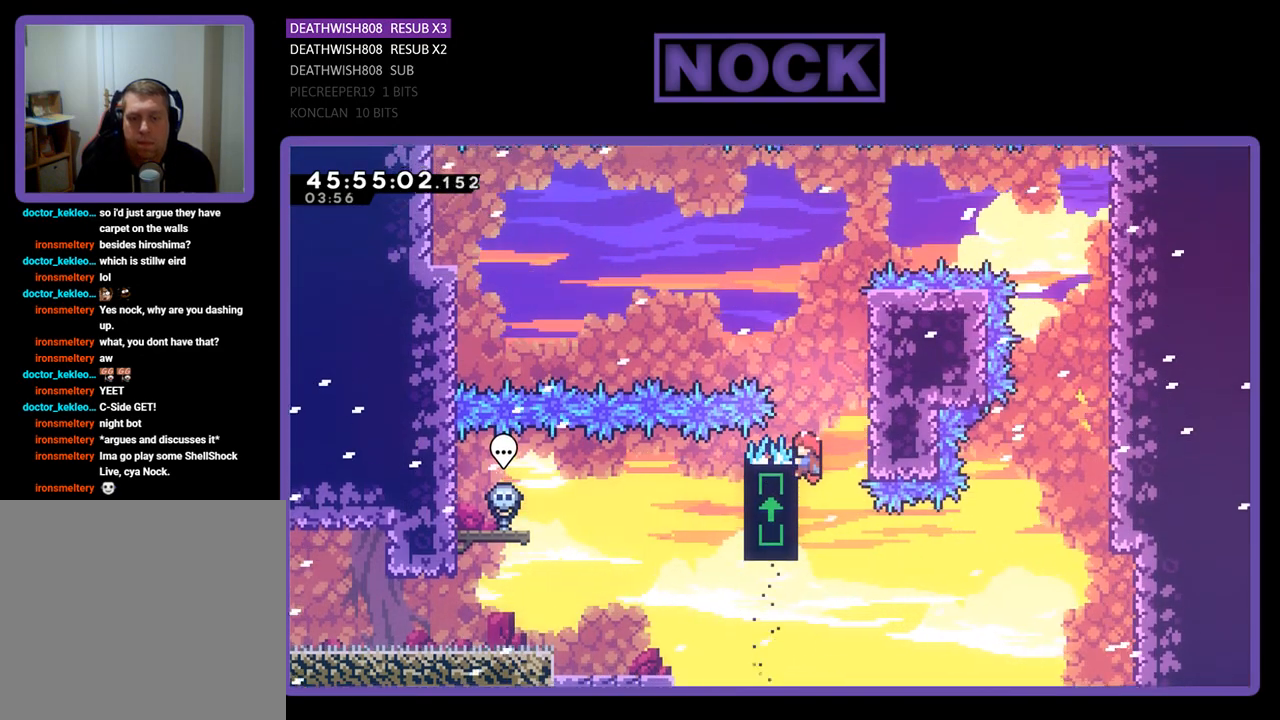
{"buttons": ["R2", "DPAD_LEFT"], "events": [[200, "DPAD_LEFT", "down"], [233, "CROSS", "down"], [467, "CROSS", "up"]]}
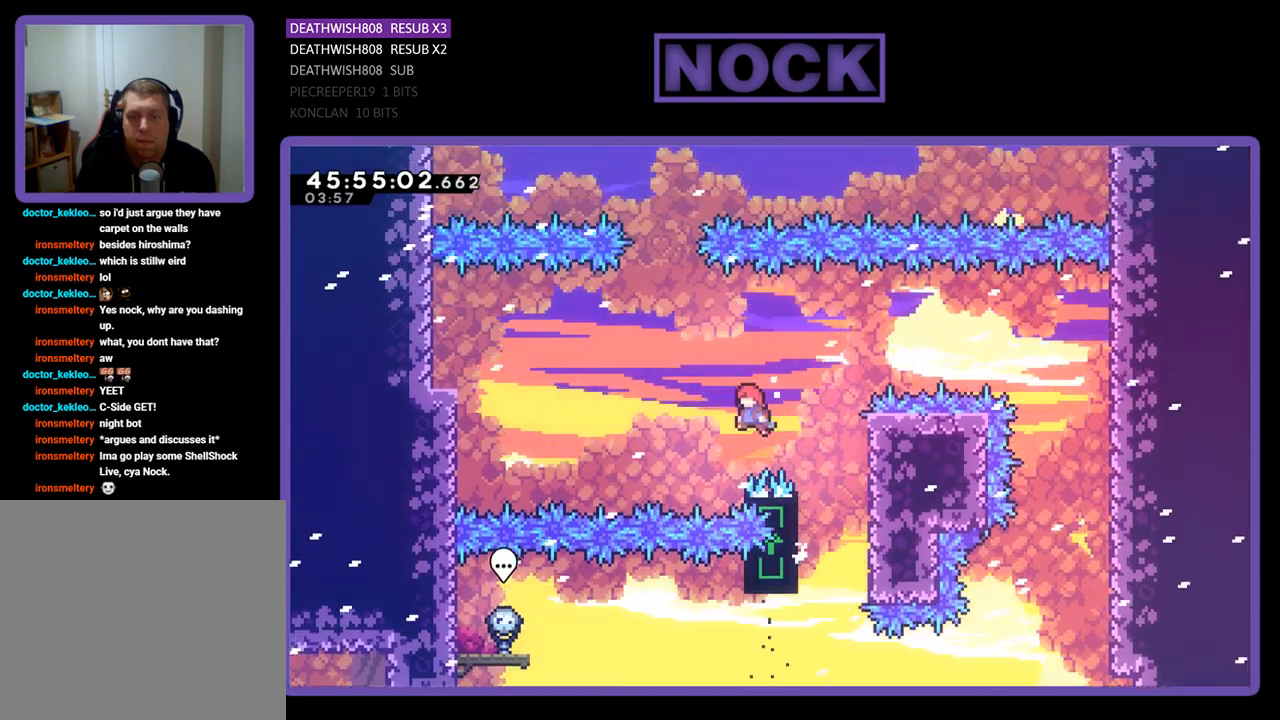
{"buttons": ["R2", "DPAD_UP", "DPAD_RIGHT"], "events": [[100, "DPAD_LEFT", "up"], [167, "DPAD_RIGHT", "down"], [167, "DPAD_UP", "down"]]}
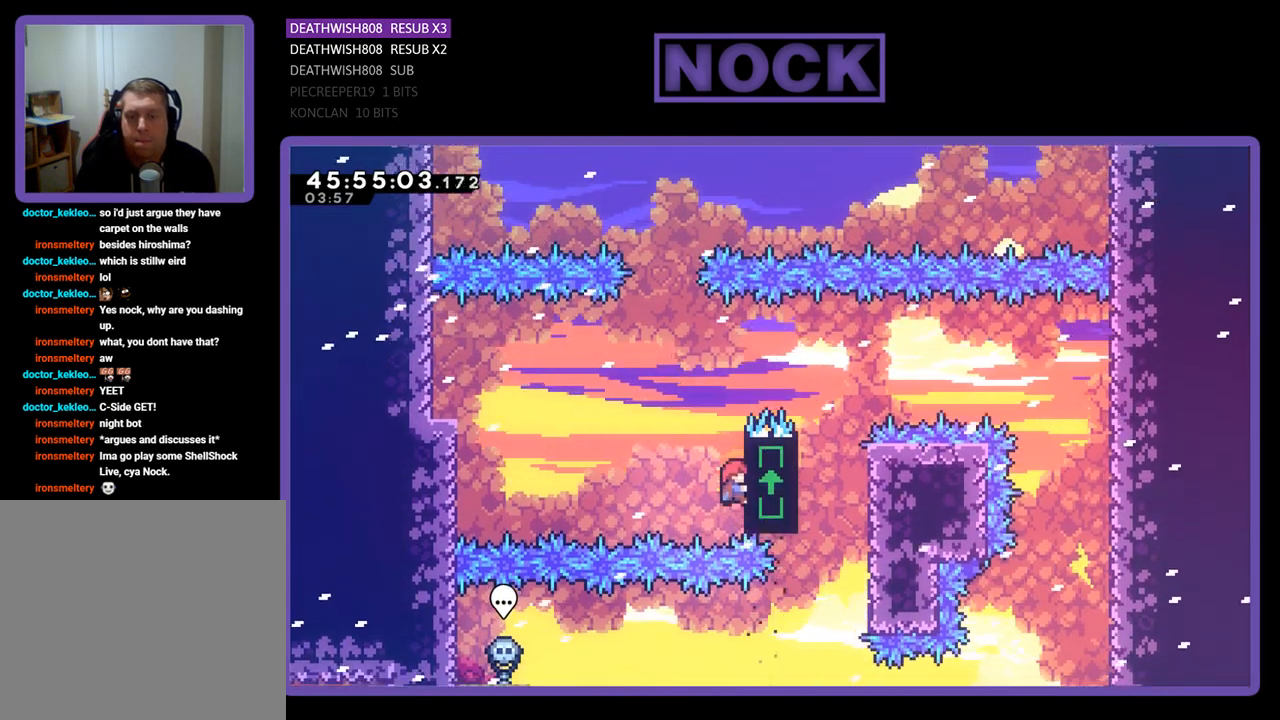
{"buttons": ["CROSS", "R2", "DPAD_UP", "DPAD_LEFT"], "events": [[33, "DPAD_RIGHT", "up"], [267, "DPAD_LEFT", "down"], [367, "CROSS", "down"]]}
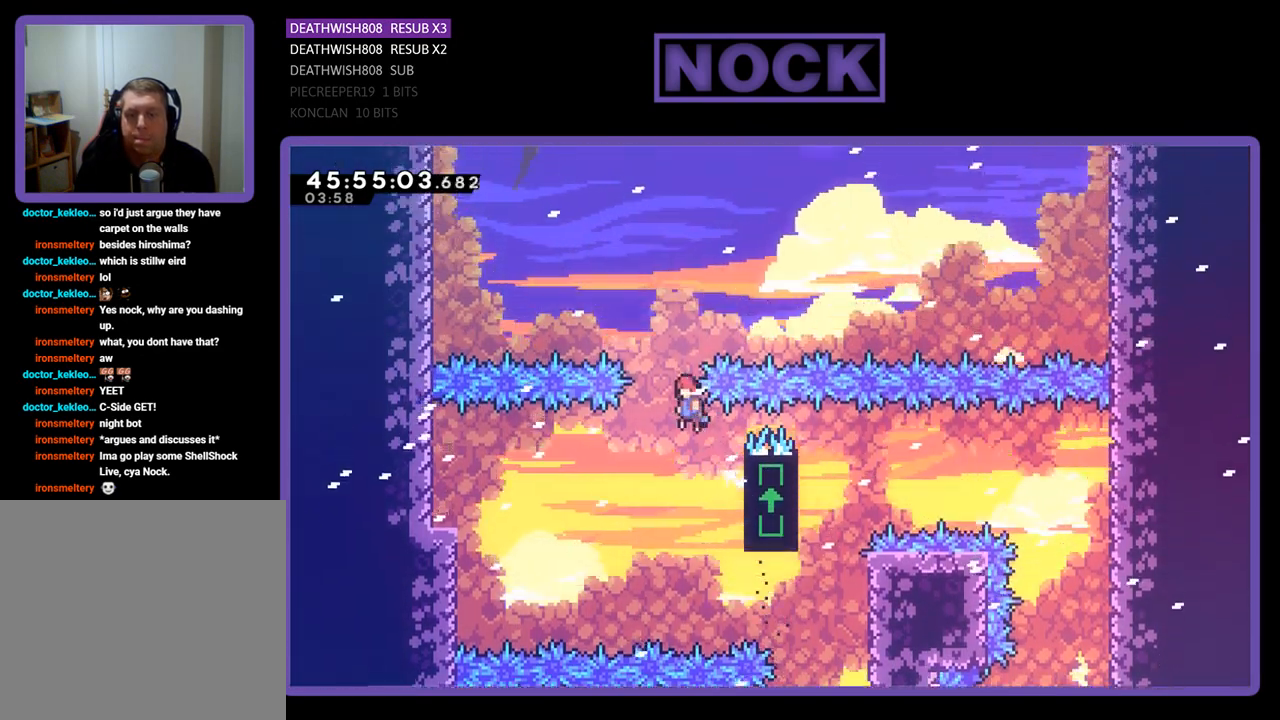
{"buttons": ["CIRCLE", "R2", "DPAD_UP", "DPAD_RIGHT"], "events": [[67, "DPAD_LEFT", "up"], [100, "CROSS", "up"], [100, "DPAD_RIGHT", "down"], [200, "CIRCLE", "down"]]}
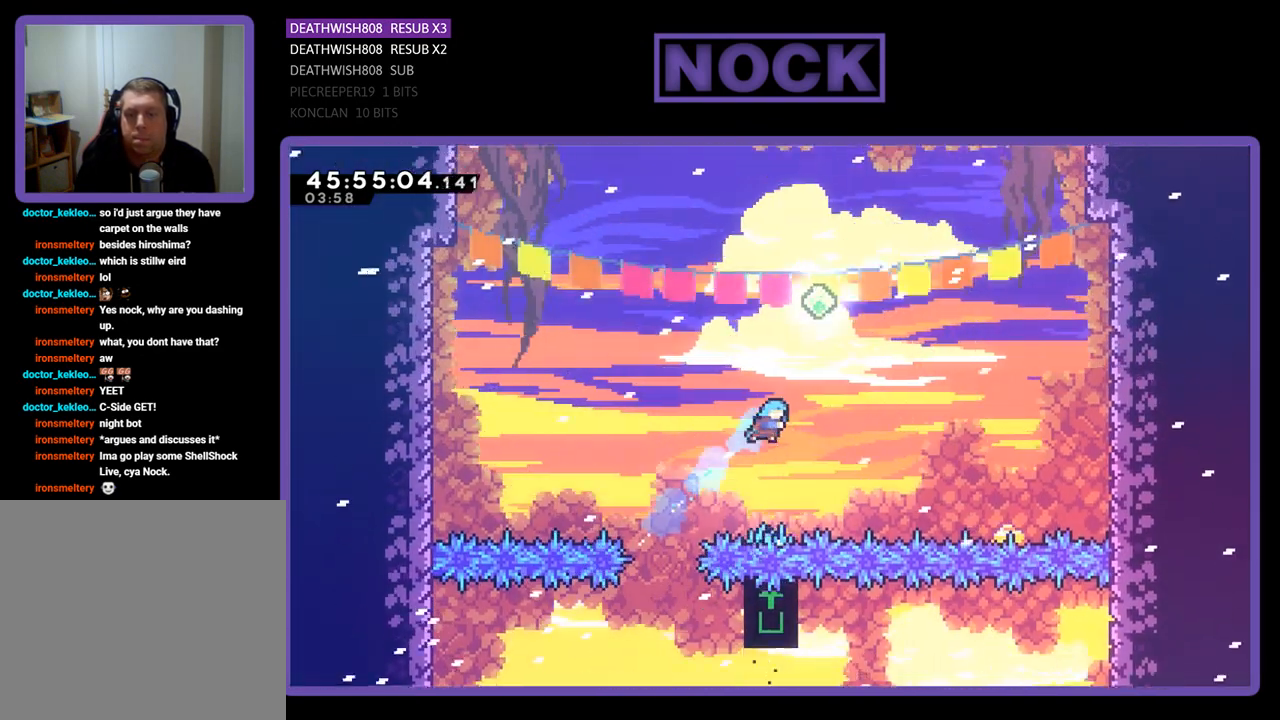
{"buttons": ["R2", "DPAD_UP", "DPAD_LEFT"], "events": [[67, "CIRCLE", "up"], [100, "DPAD_RIGHT", "up"], [100, "DPAD_UP", "up"], [233, "DPAD_LEFT", "down"], [367, "DPAD_UP", "down"]]}